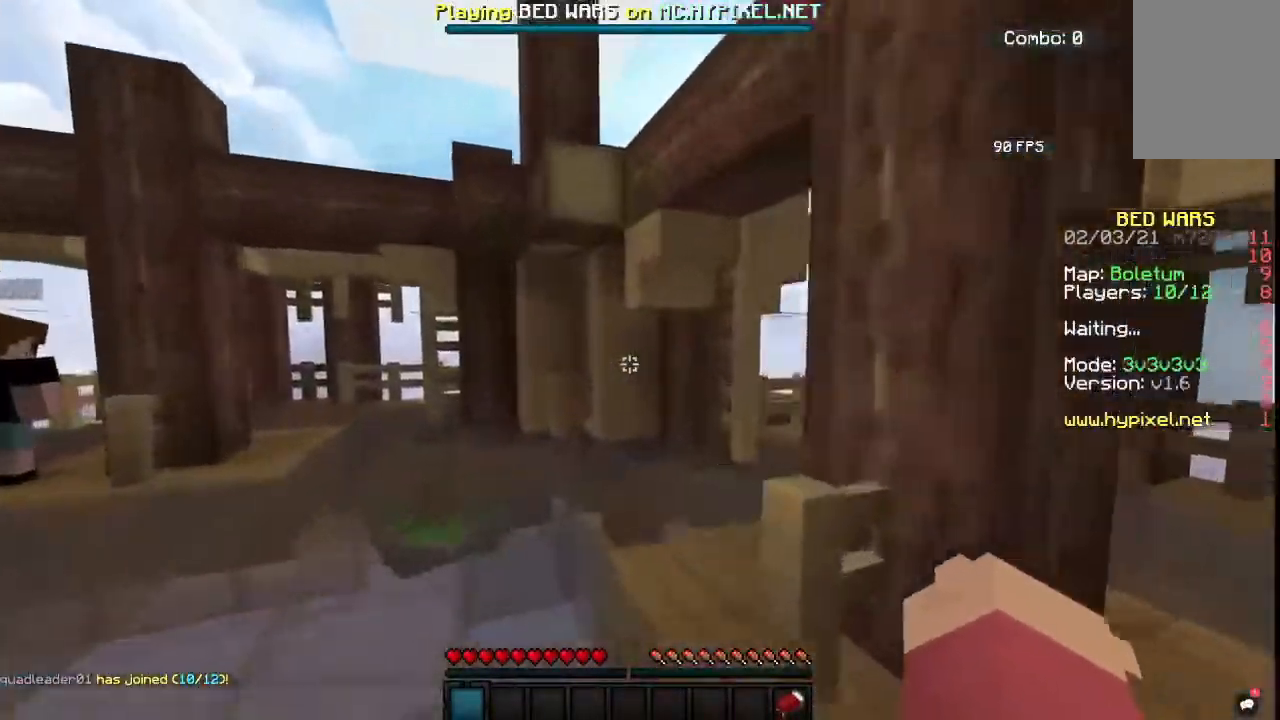
Gameplay with keyboard and mouse; each line is a JSON object with the keys and mouse buttons held at the frame after it. "events" lists presses ("down") and releases ("up") of "a", "d", "s", "space", "w", "mouse_left" and "mouse_right" between this image and that frame as [ms after this image, input, new state], when the widget could be followed in between. "mouse_left", "mouse_right" = the "left", "right" buttons of the "mouse" list. No other keys are recorded. Fast repeated clicks can show as one long hold. Mouse movement is not recorded.
{"keys": ["w"], "mouse": [], "events": [[217, "a", "up"]]}
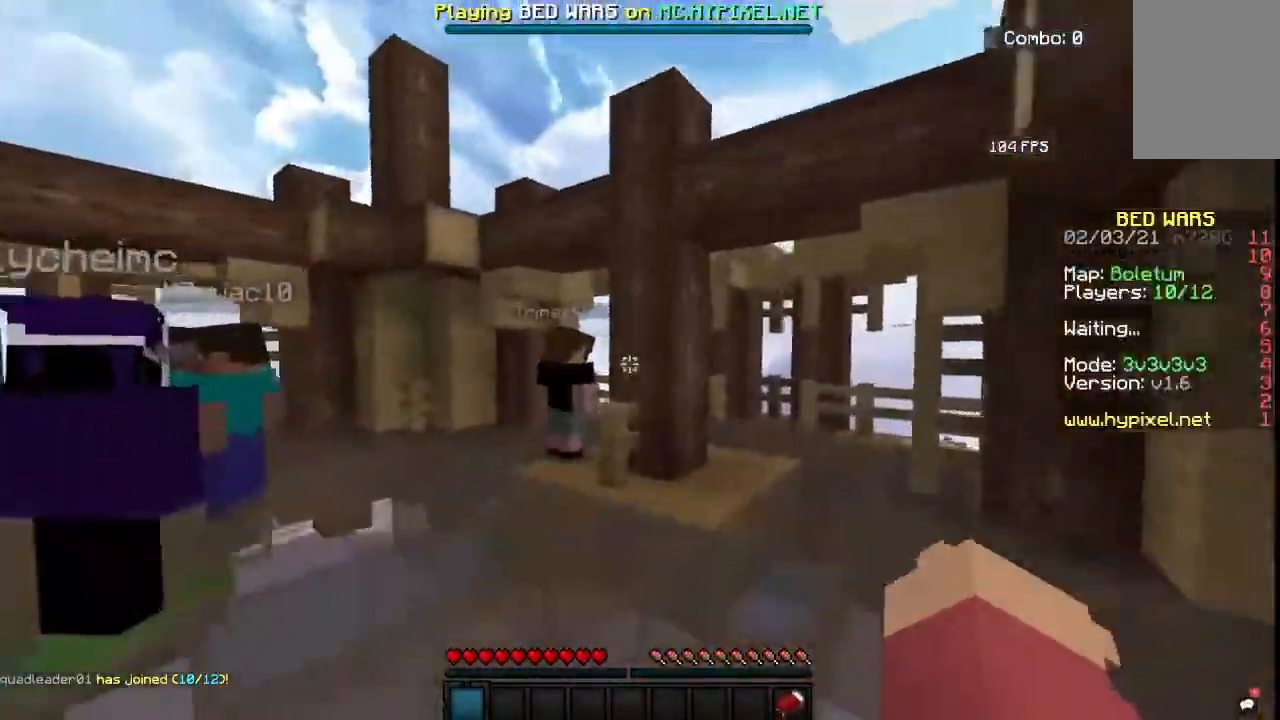
{"keys": ["a", "w"], "mouse": [], "events": [[100, "d", "down"], [433, "a", "down"], [450, "d", "up"]]}
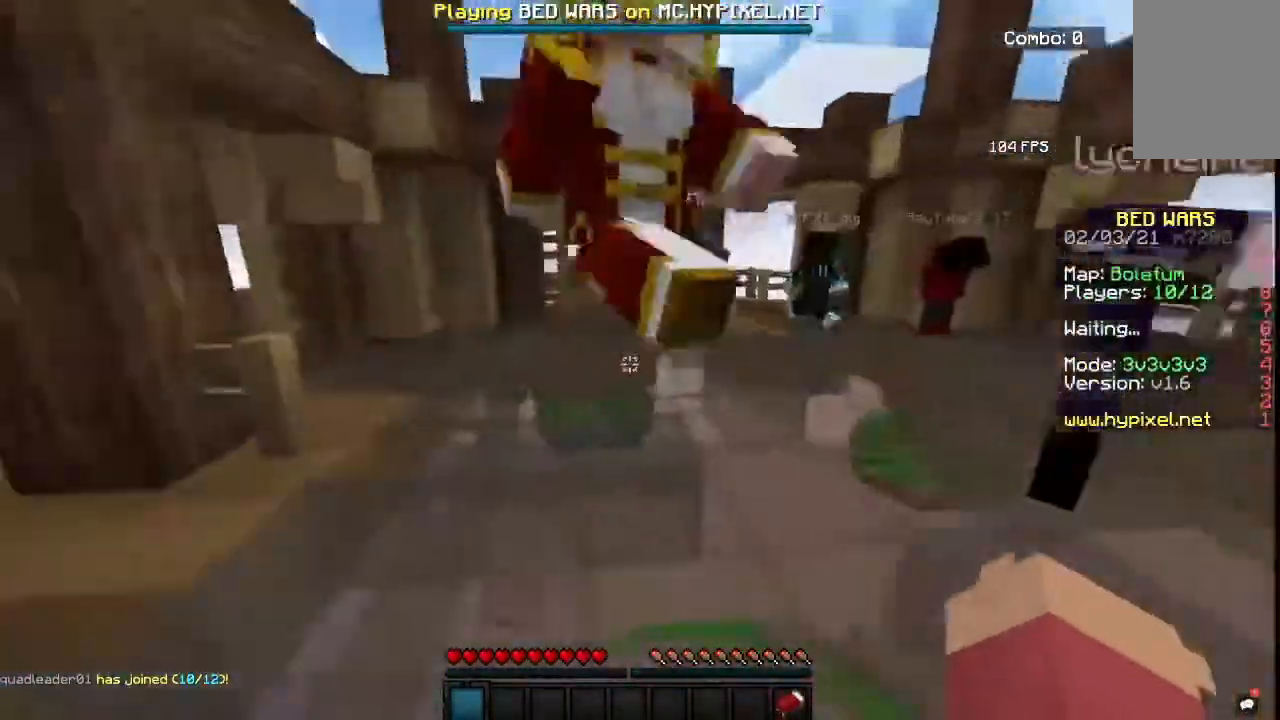
{"keys": ["a", "w"], "mouse": [], "events": []}
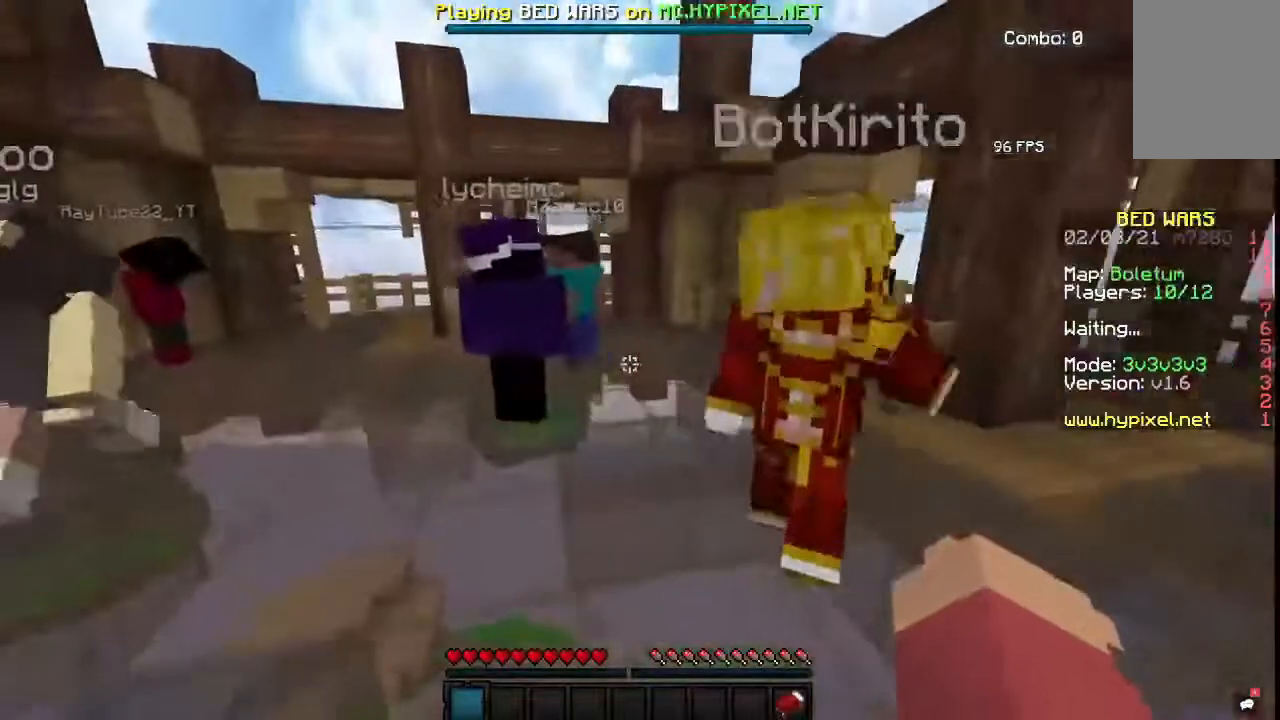
{"keys": ["a", "w"], "mouse": [], "events": [[117, "a", "up"], [183, "a", "down"], [383, "a", "up"], [500, "a", "down"]]}
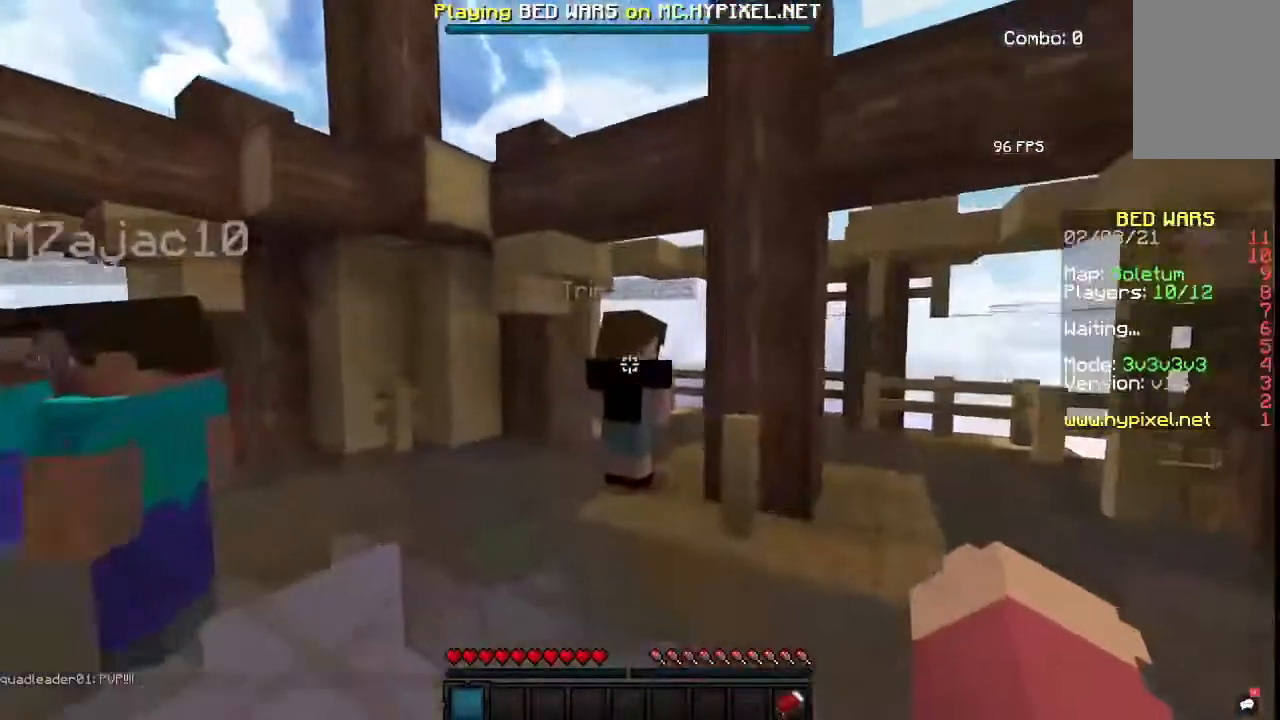
{"keys": ["a", "w"], "mouse": [], "events": [[250, "a", "up"], [417, "a", "down"]]}
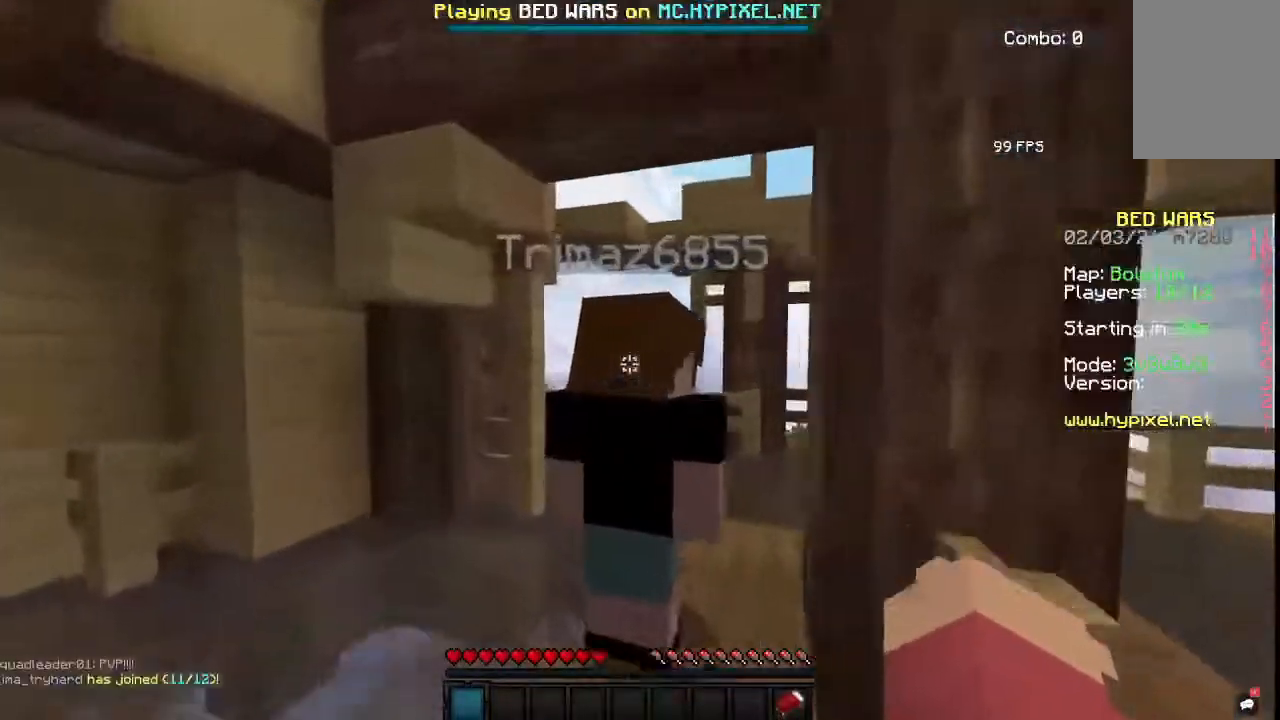
{"keys": ["a", "w"], "mouse": [], "events": []}
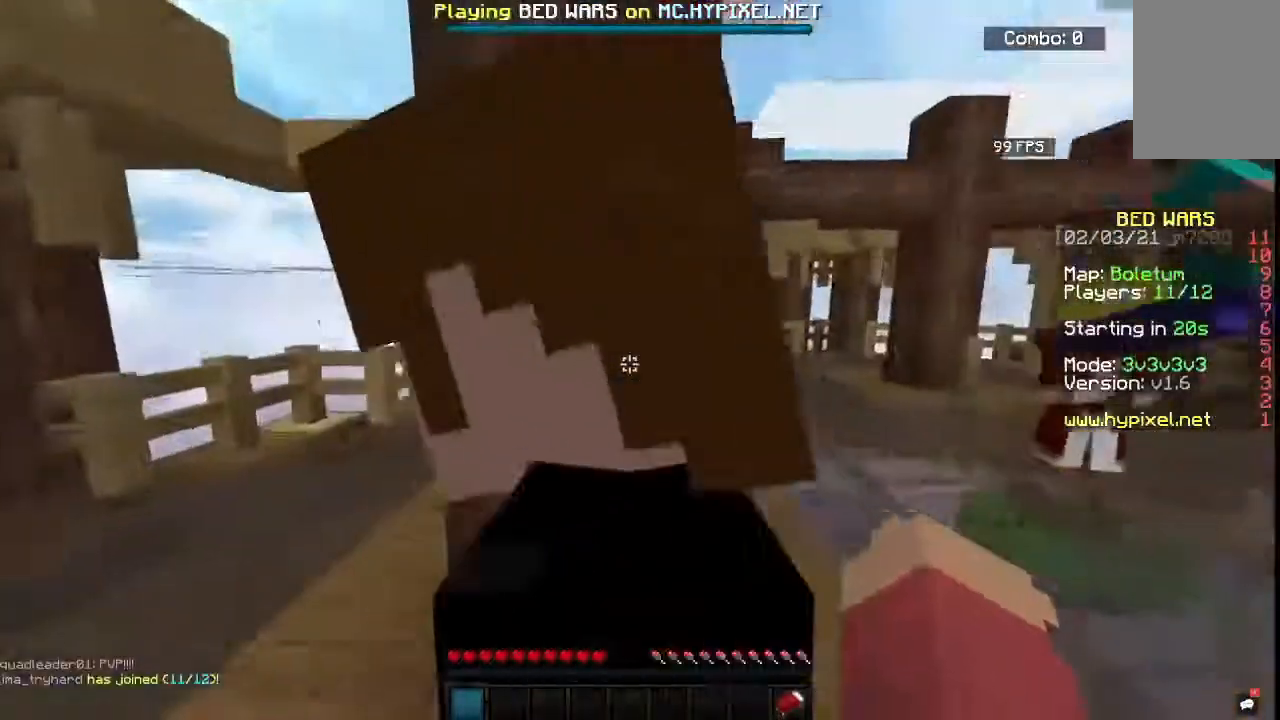
{"keys": [], "mouse": [], "events": [[67, "w", "up"], [400, "a", "up"]]}
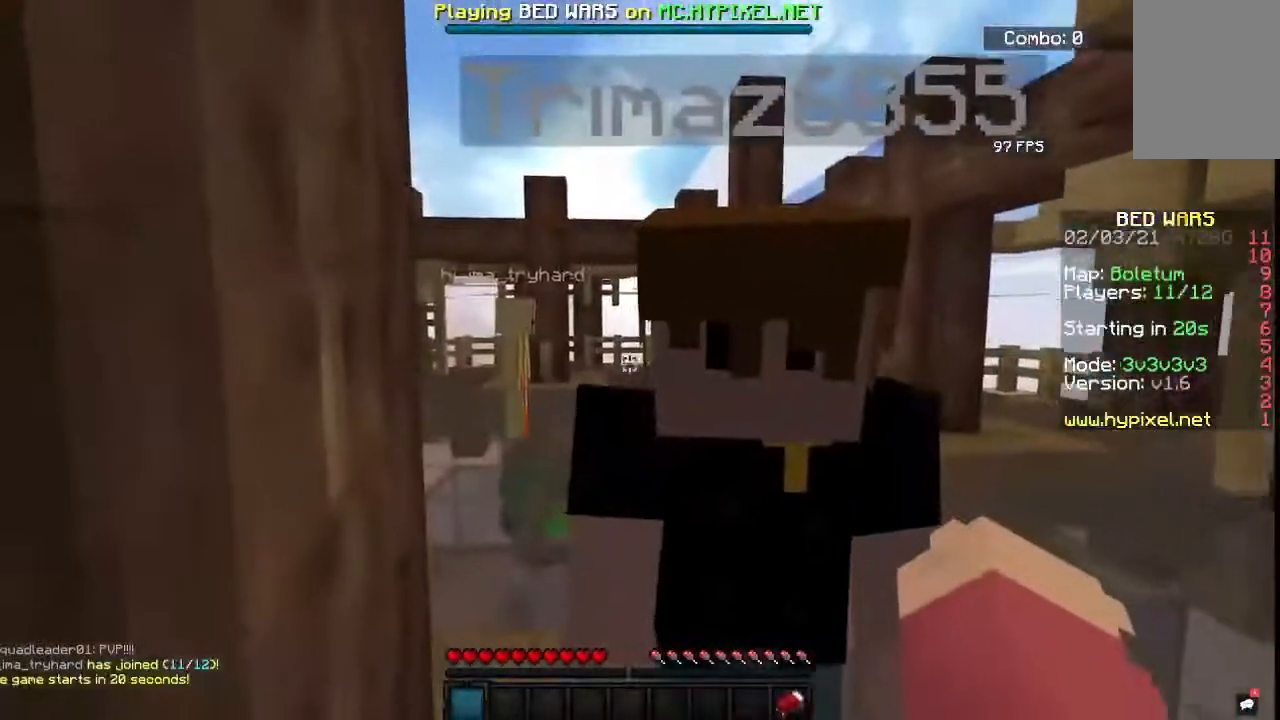
{"keys": [], "mouse": [], "events": [[233, "d", "down"], [400, "d", "up"]]}
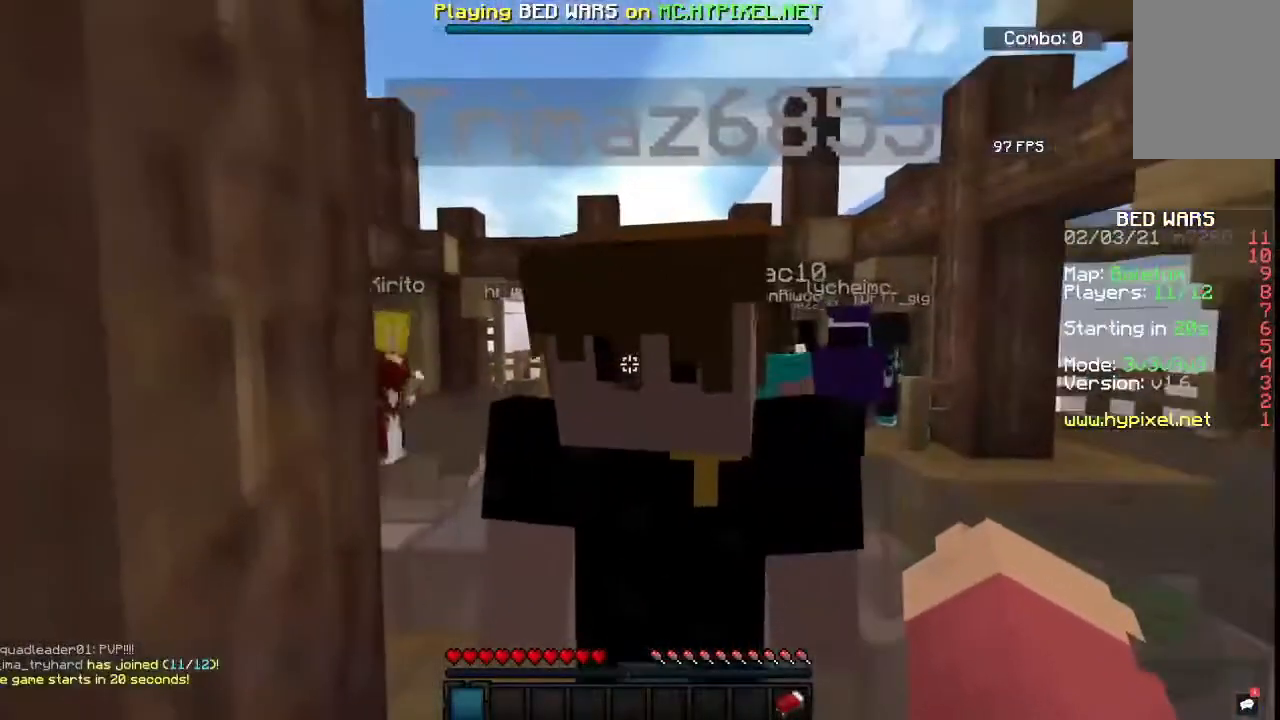
{"keys": [], "mouse": [], "events": []}
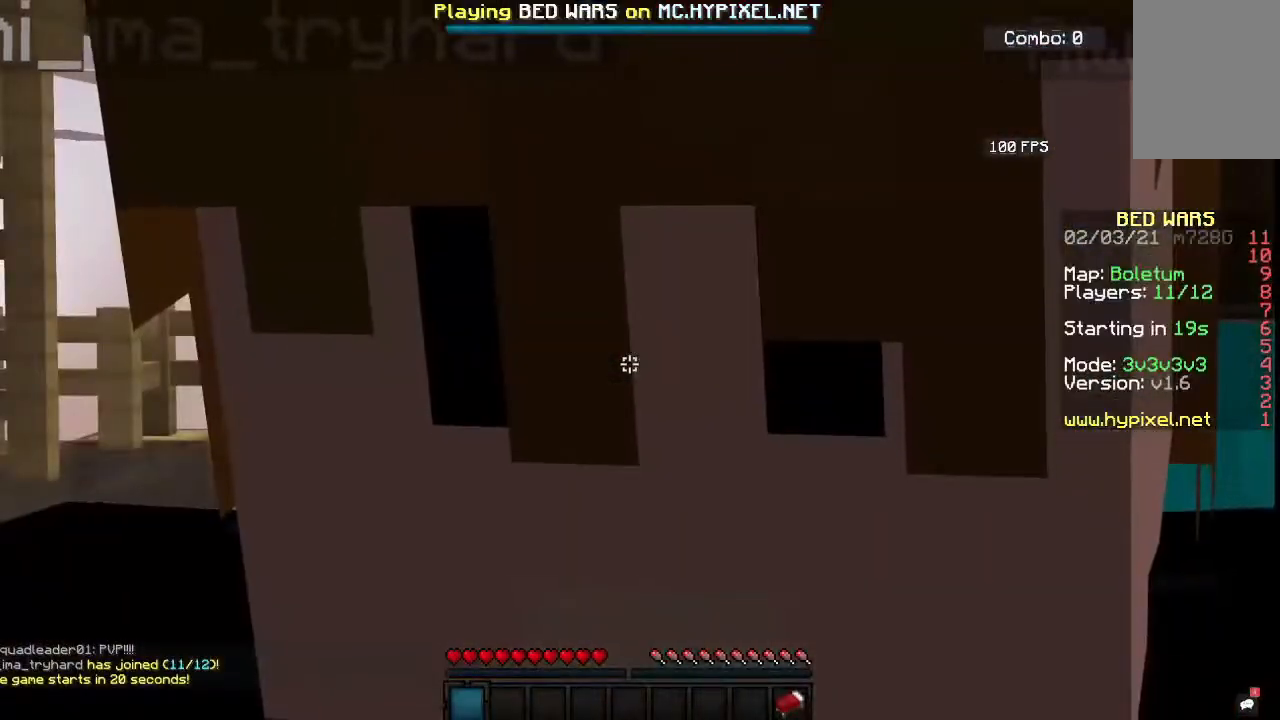
{"keys": [], "mouse": [], "events": []}
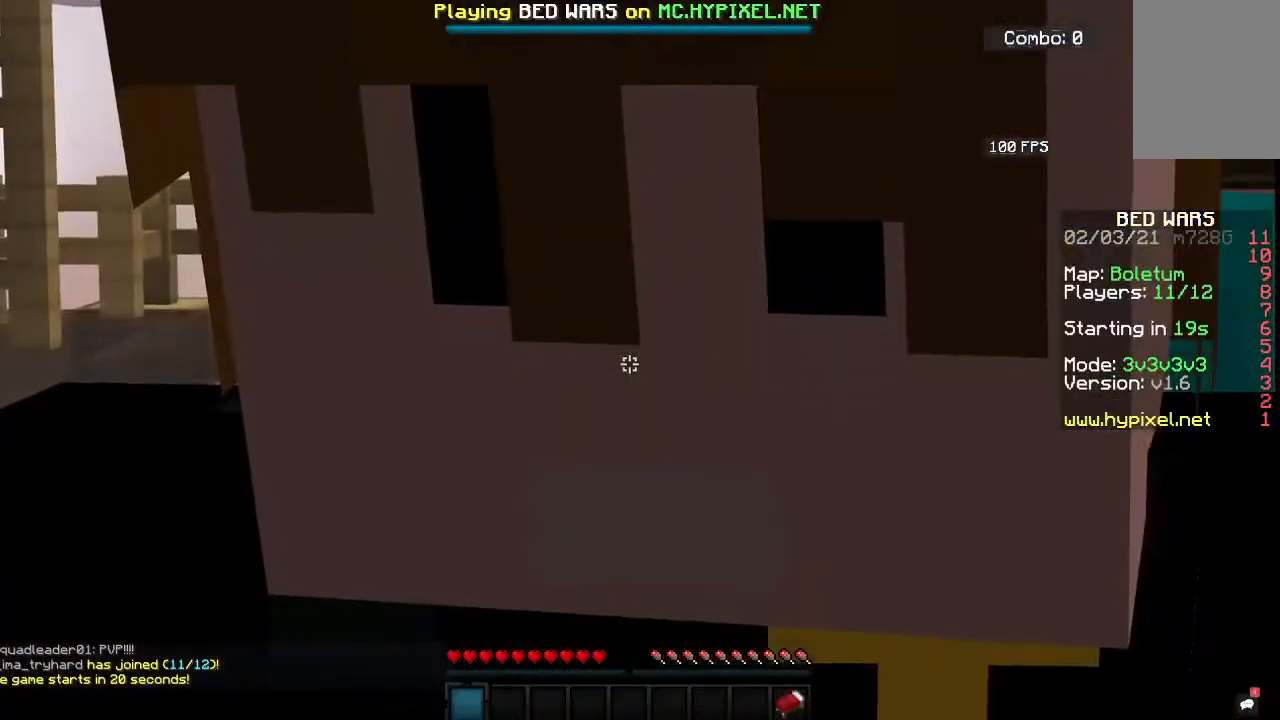
{"keys": [], "mouse": [], "events": []}
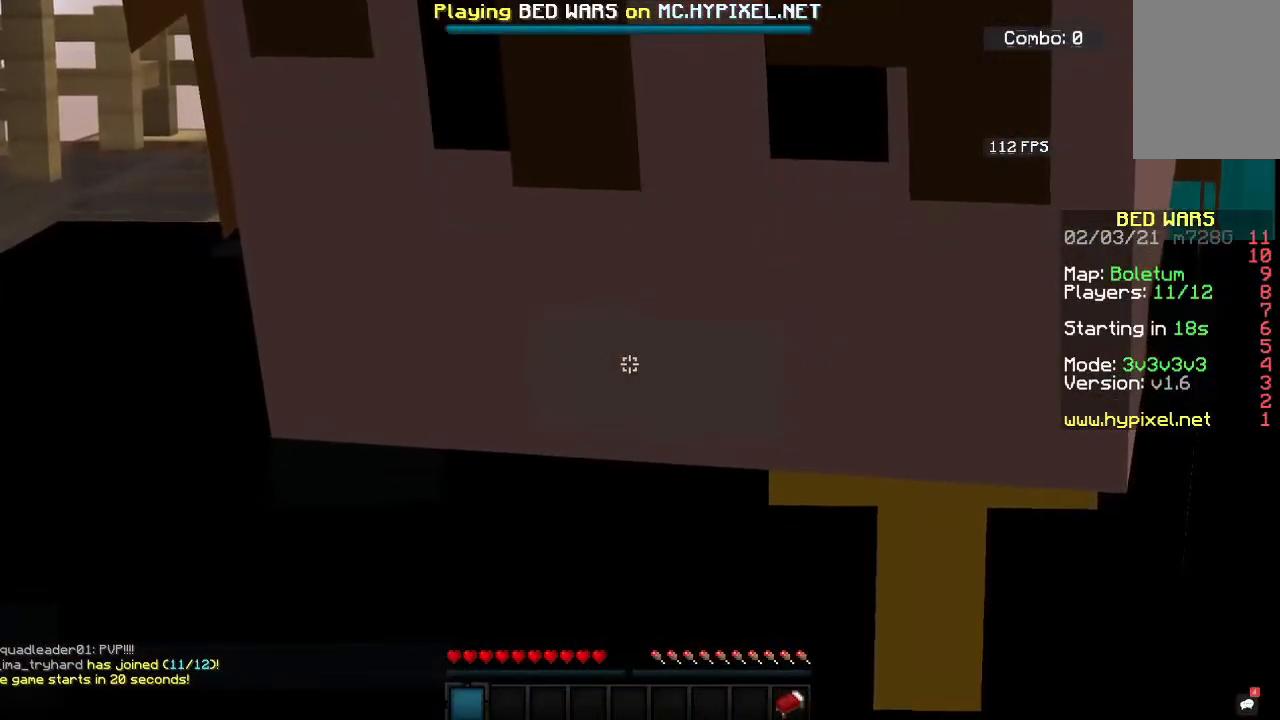
{"keys": [], "mouse": [], "events": []}
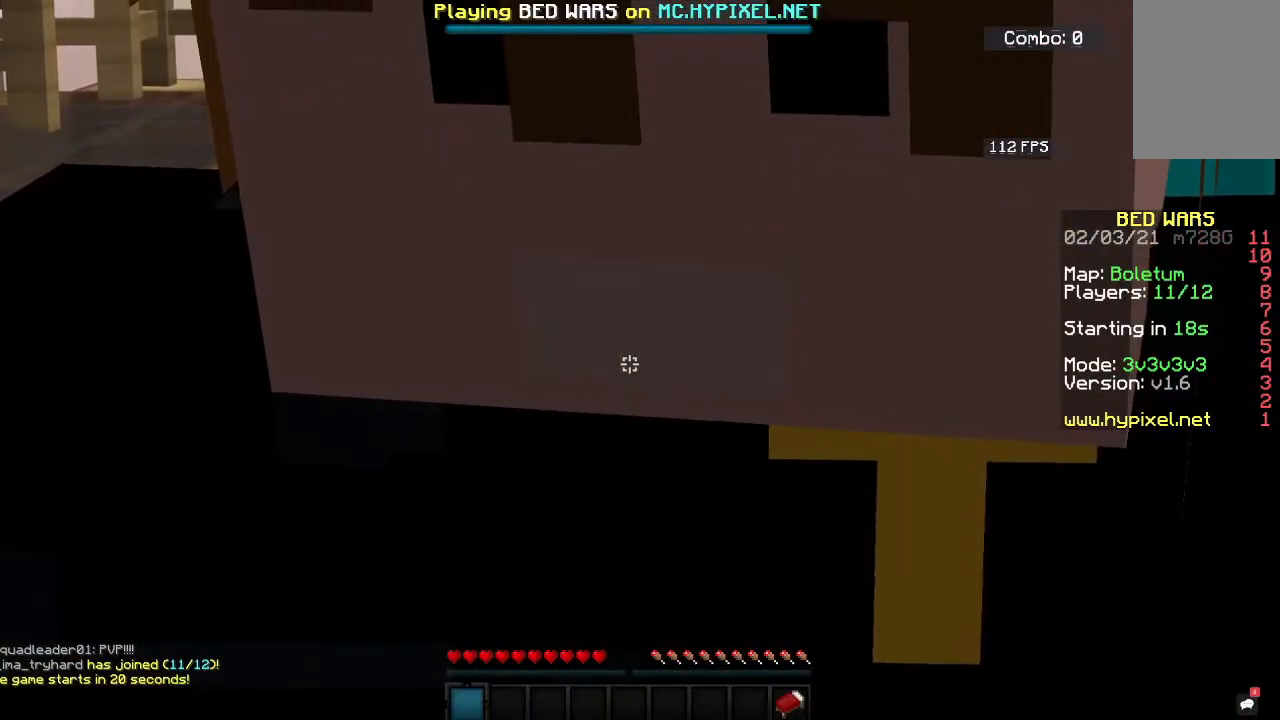
{"keys": [], "mouse": [], "events": []}
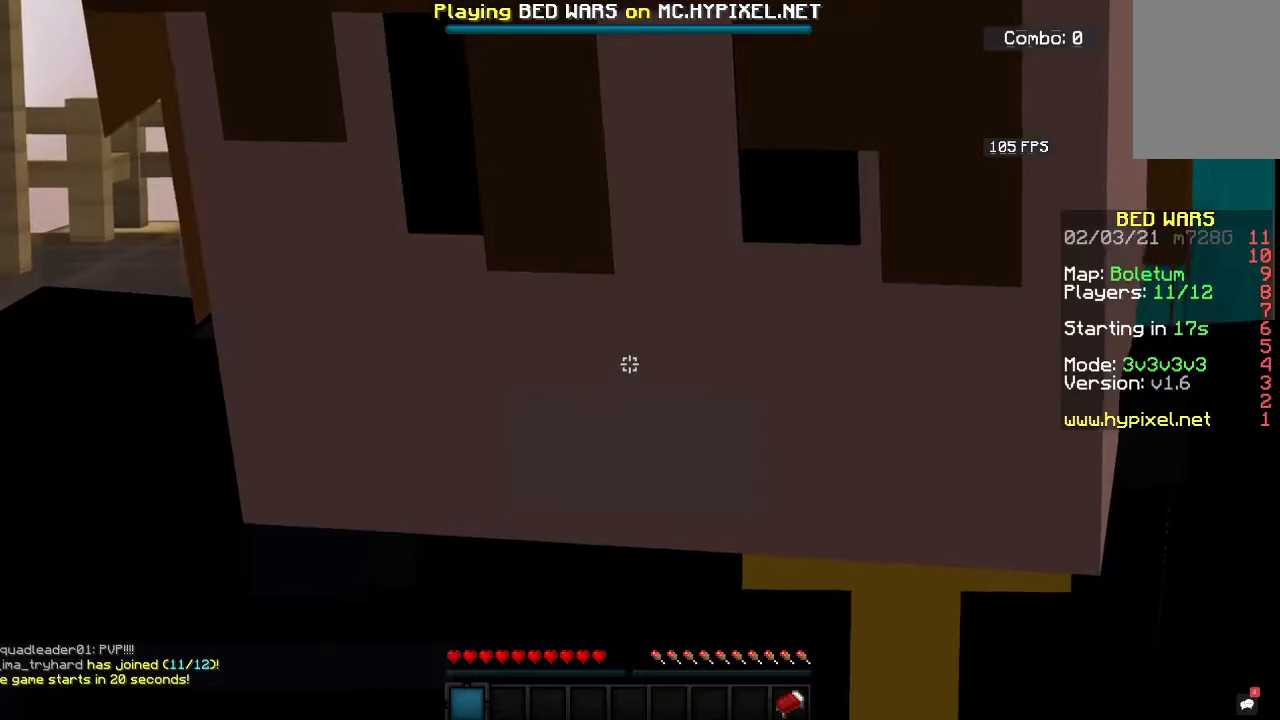
{"keys": ["w"], "mouse": [], "events": [[500, "w", "down"]]}
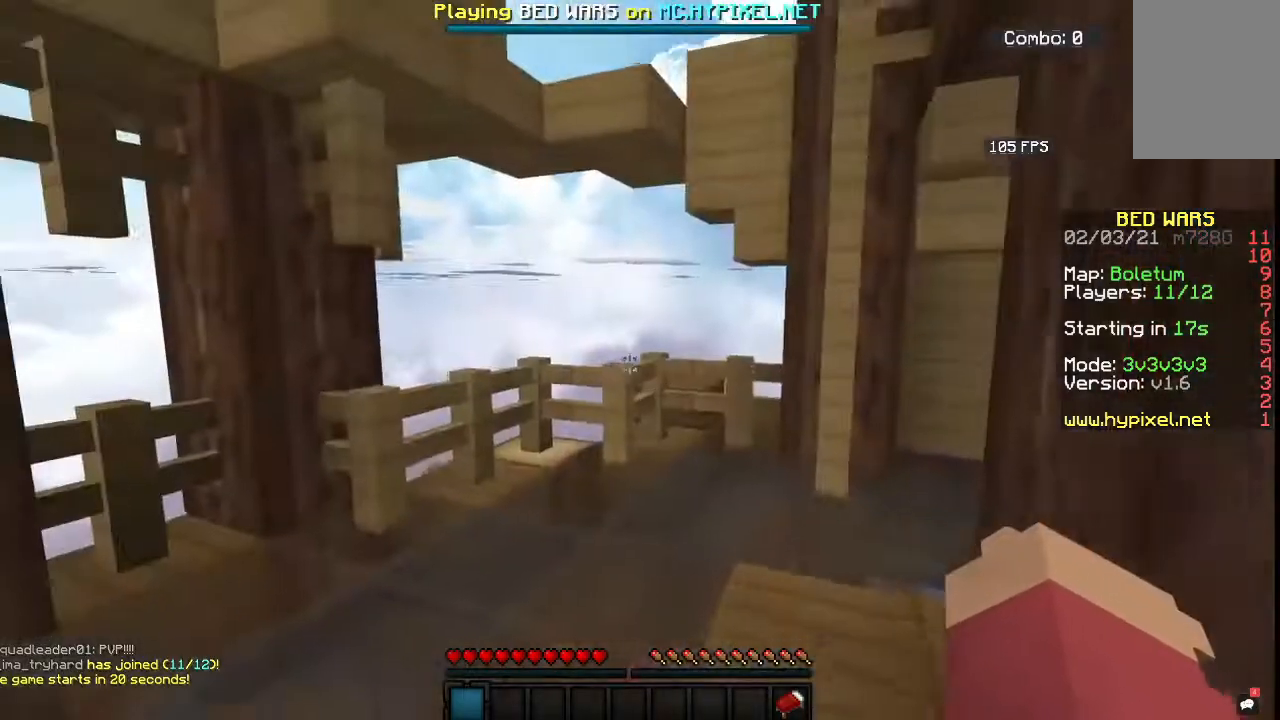
{"keys": ["w"], "mouse": [], "events": [[117, "a", "down"], [333, "a", "up"]]}
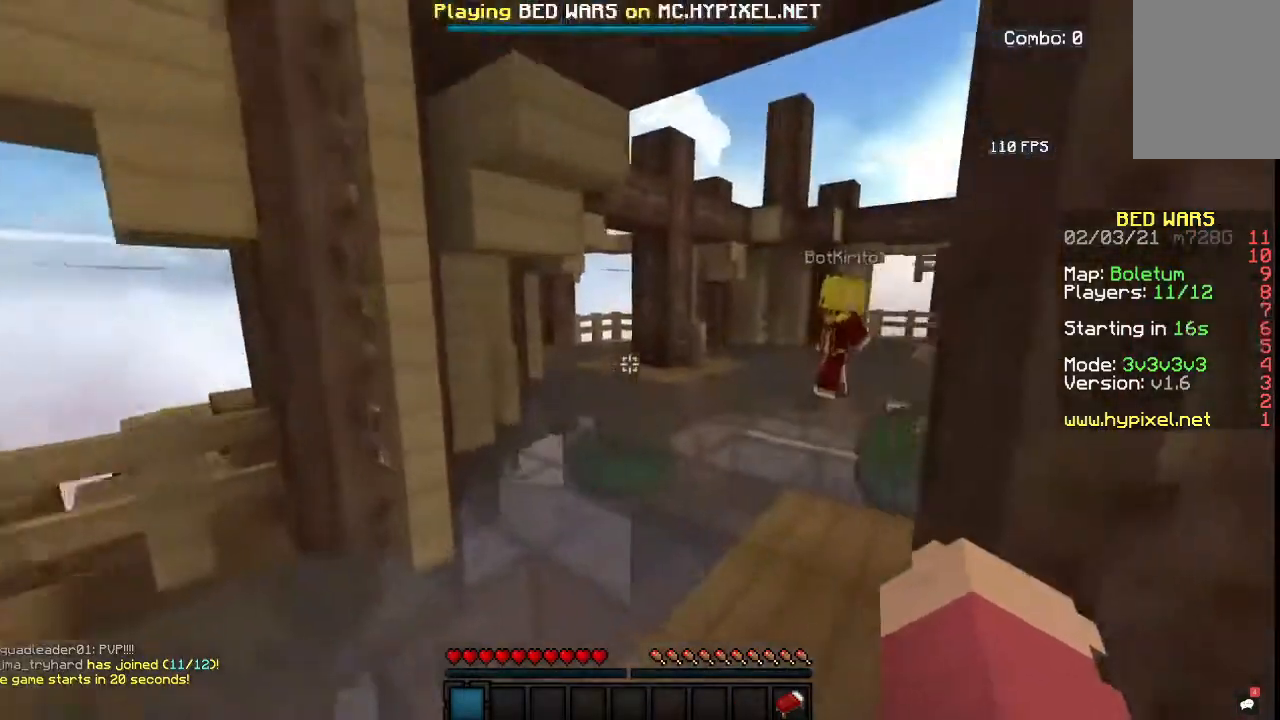
{"keys": ["w"], "mouse": ["right"], "events": [[317, "mouse_left", "down"], [417, "mouse_right", "down"], [433, "mouse_left", "up"]]}
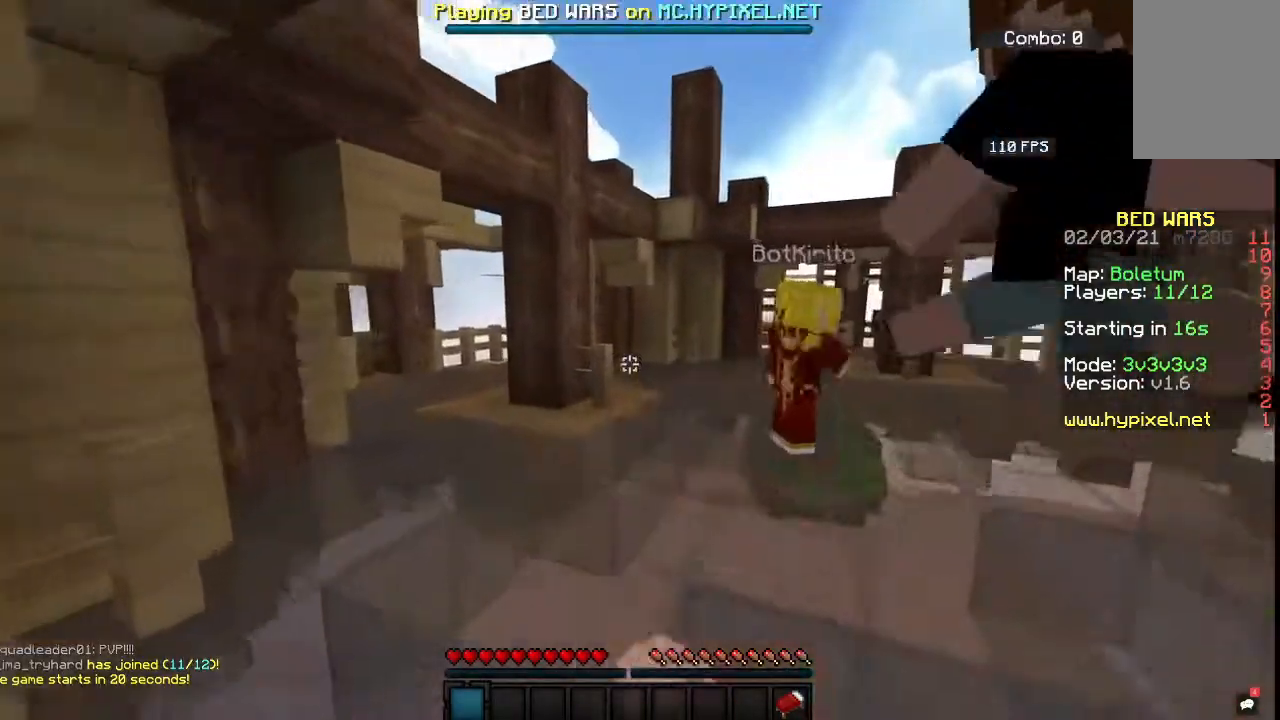
{"keys": ["a", "w"], "mouse": ["left", "right"], "events": [[17, "mouse_left", "down"], [33, "mouse_right", "up"], [150, "mouse_left", "up"], [150, "mouse_right", "down"], [200, "mouse_left", "down"], [350, "mouse_left", "up"], [417, "a", "down"], [417, "mouse_left", "down"], [417, "mouse_right", "up"], [483, "mouse_right", "down"]]}
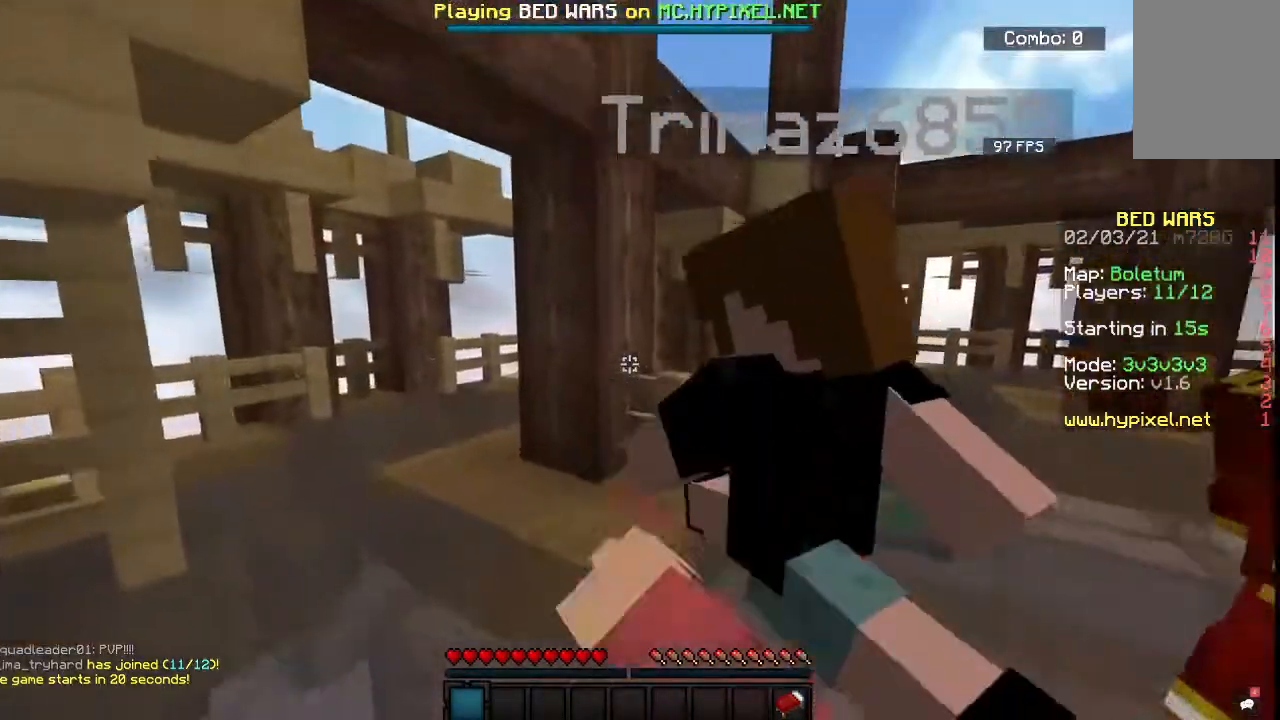
{"keys": ["a", "w"], "mouse": ["left"], "events": [[33, "mouse_left", "up"], [83, "mouse_left", "down"], [83, "mouse_right", "up"], [167, "a", "up"], [167, "mouse_right", "down"], [200, "mouse_left", "up"], [283, "a", "down"], [283, "mouse_left", "down"], [283, "mouse_right", "up"], [350, "mouse_right", "down"], [367, "mouse_left", "up"], [450, "mouse_left", "down"], [450, "mouse_right", "up"]]}
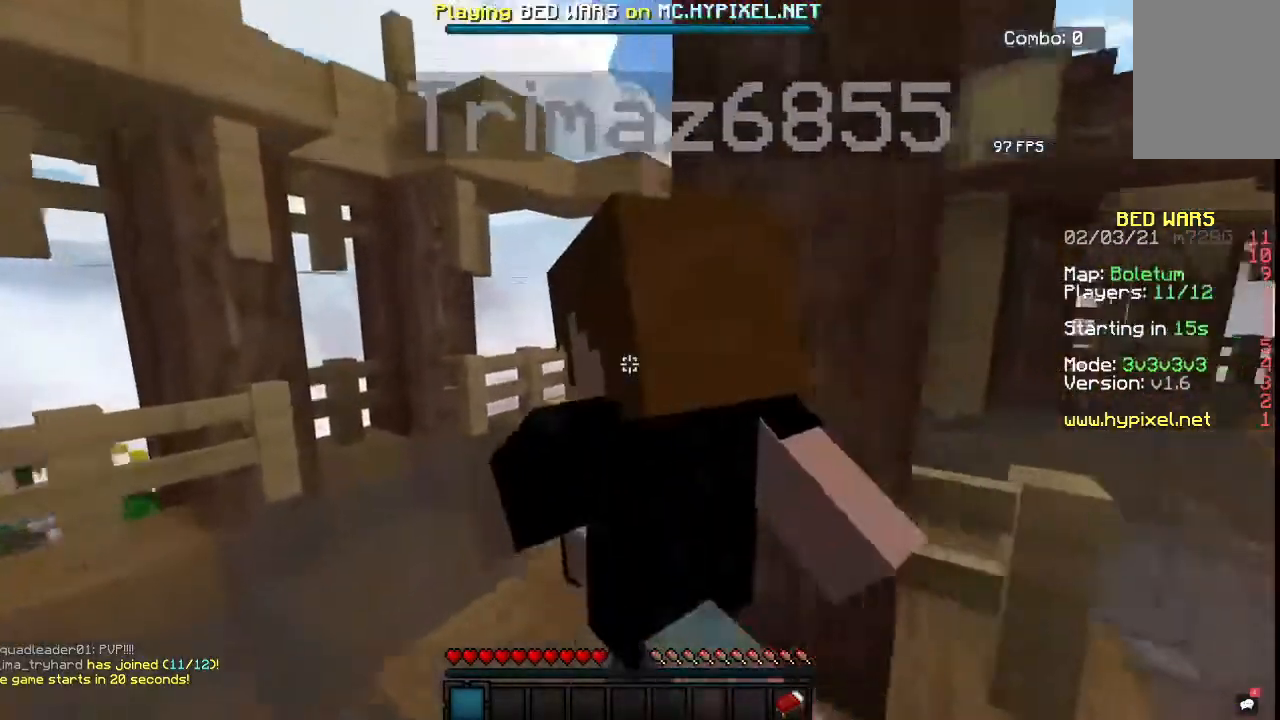
{"keys": ["a", "w"], "mouse": [], "events": [[33, "mouse_right", "down"], [67, "mouse_left", "up"], [133, "mouse_right", "up"], [150, "mouse_left", "down"], [217, "mouse_left", "up"], [217, "mouse_right", "down"], [317, "mouse_right", "up"]]}
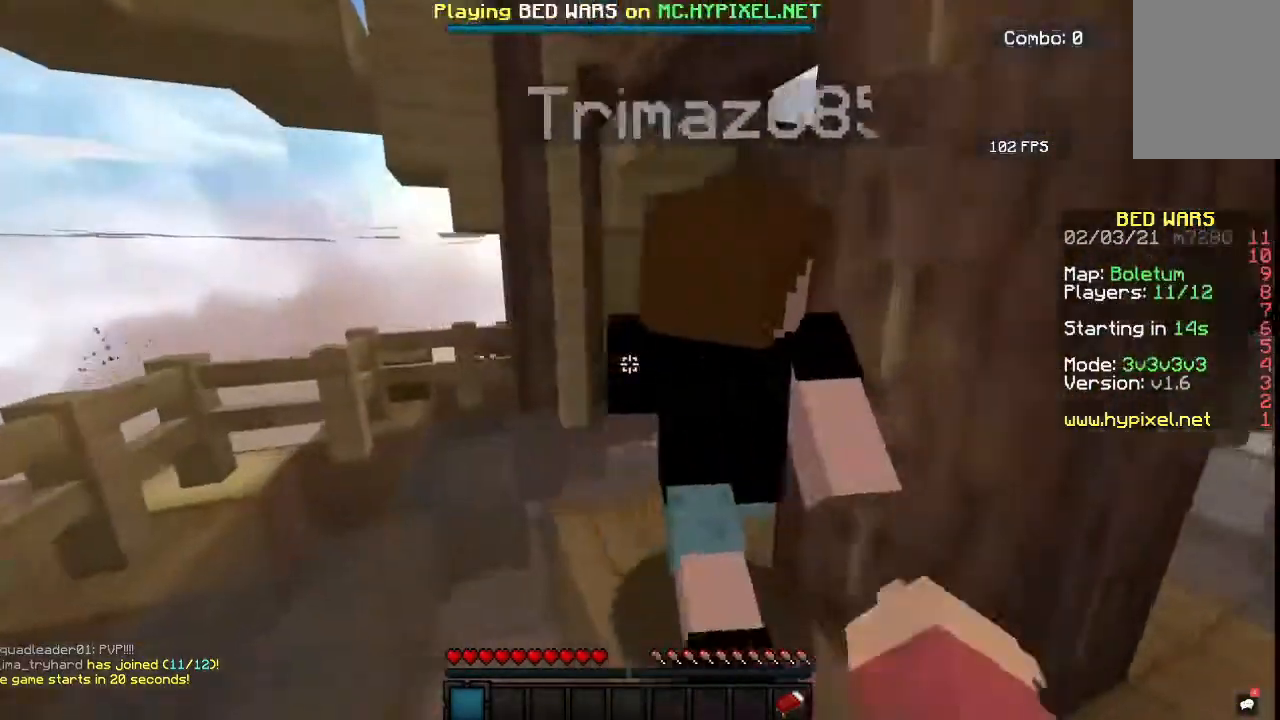
{"keys": ["d", "w"], "mouse": [], "events": [[83, "d", "down"], [200, "a", "up"]]}
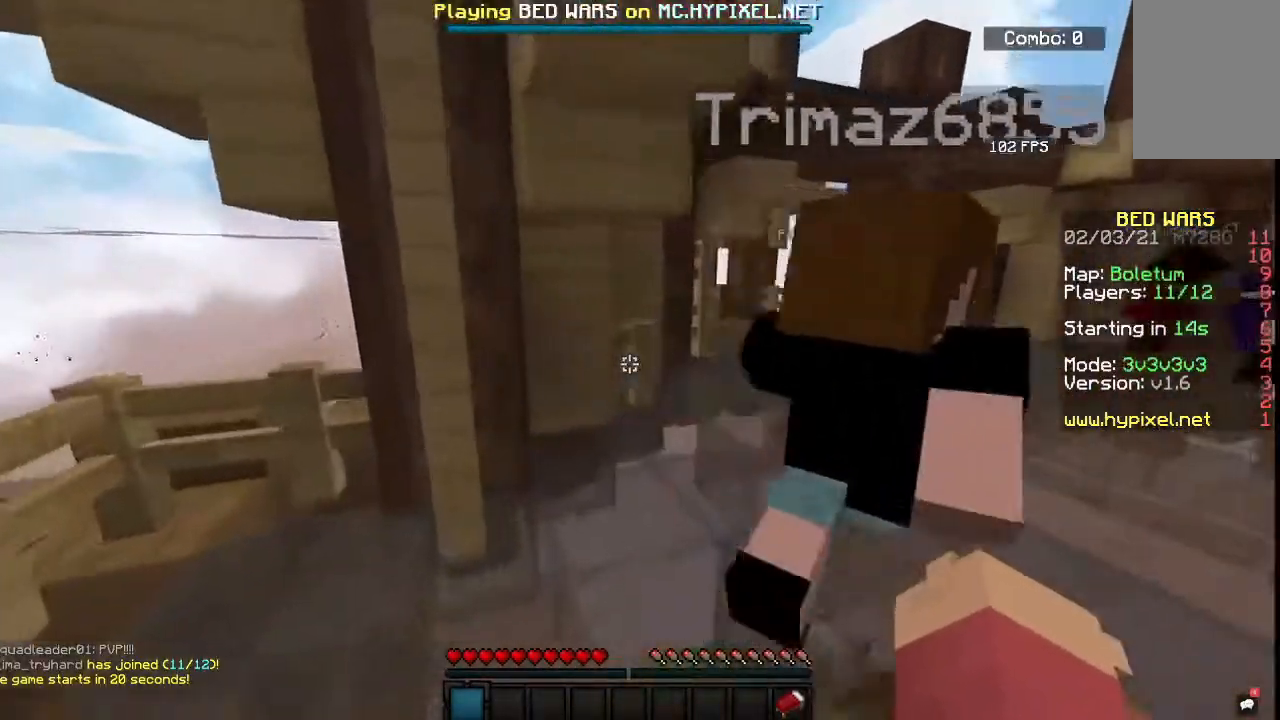
{"keys": ["d", "w"], "mouse": [], "events": []}
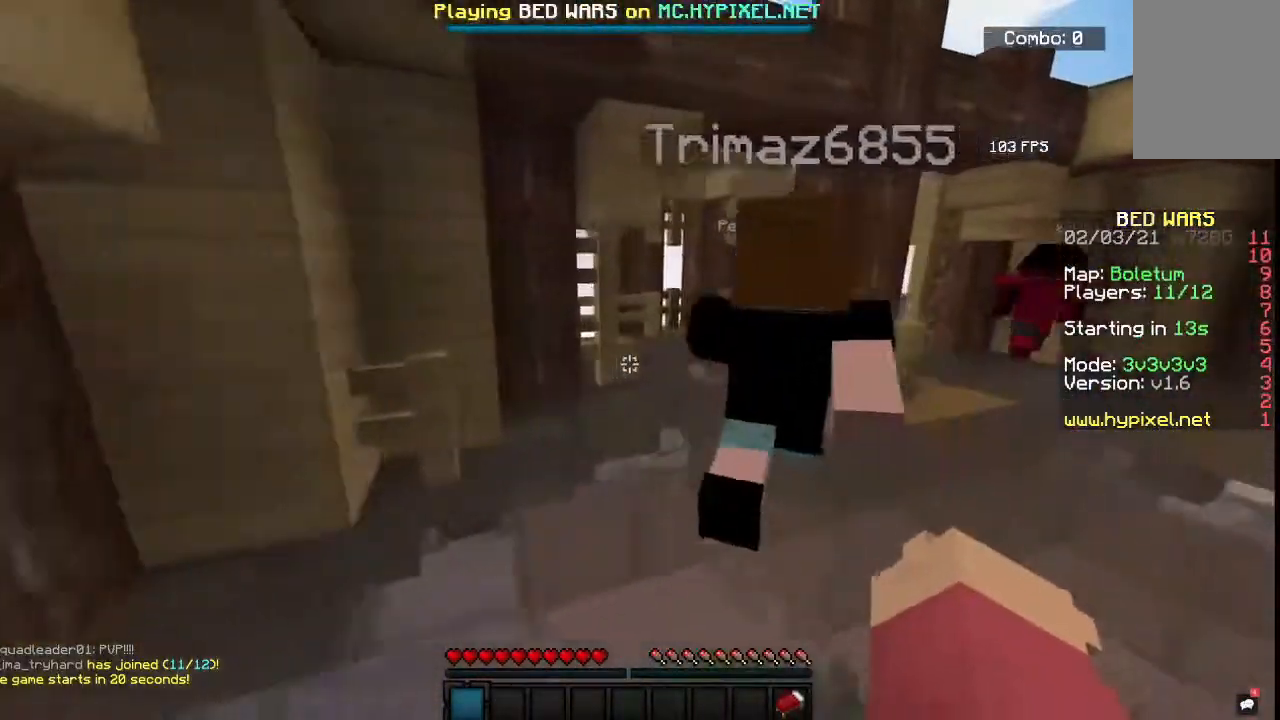
{"keys": ["w"], "mouse": [], "events": [[283, "d", "up"]]}
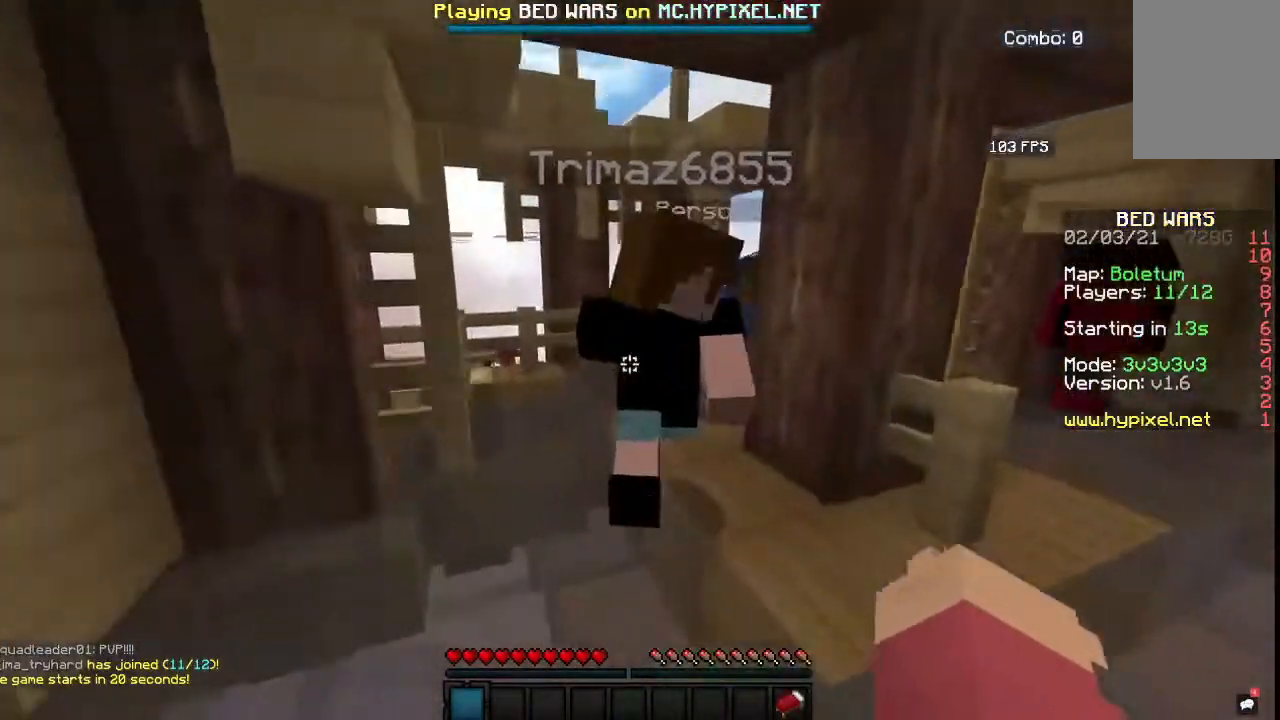
{"keys": ["w"], "mouse": [], "events": [[100, "a", "down"], [500, "a", "up"]]}
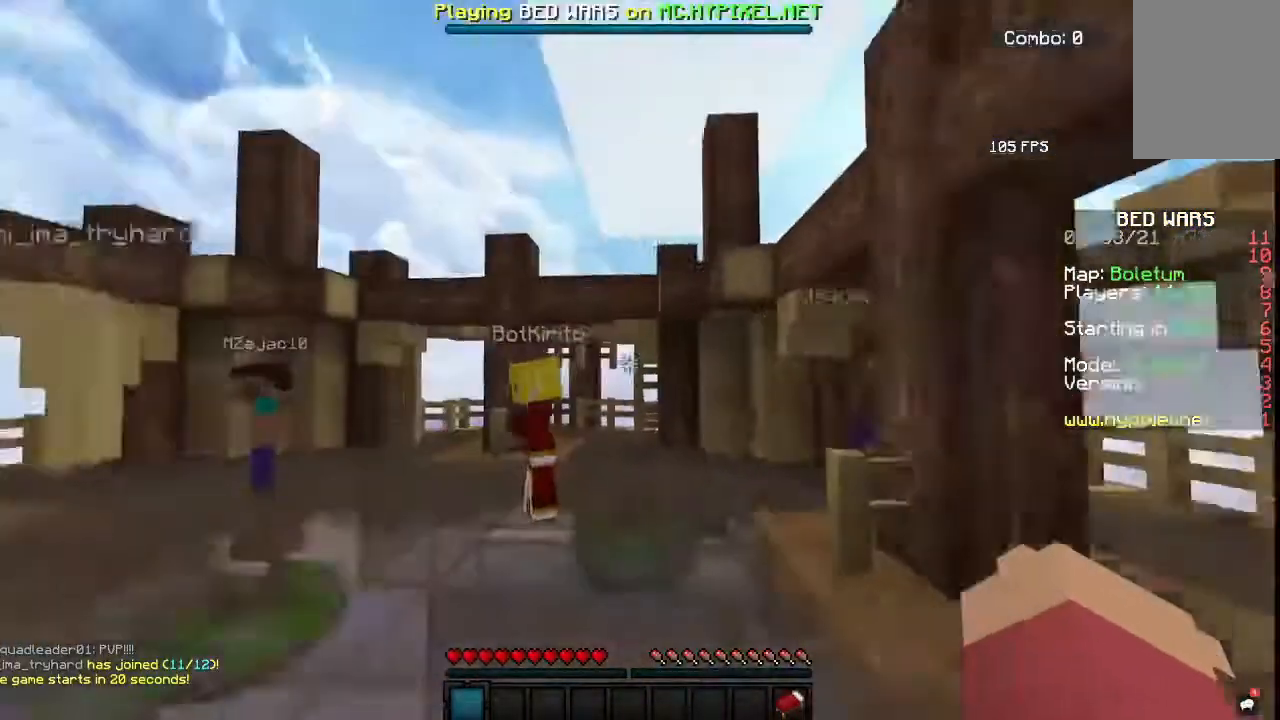
{"keys": ["a", "w"], "mouse": [], "events": [[133, "a", "down"]]}
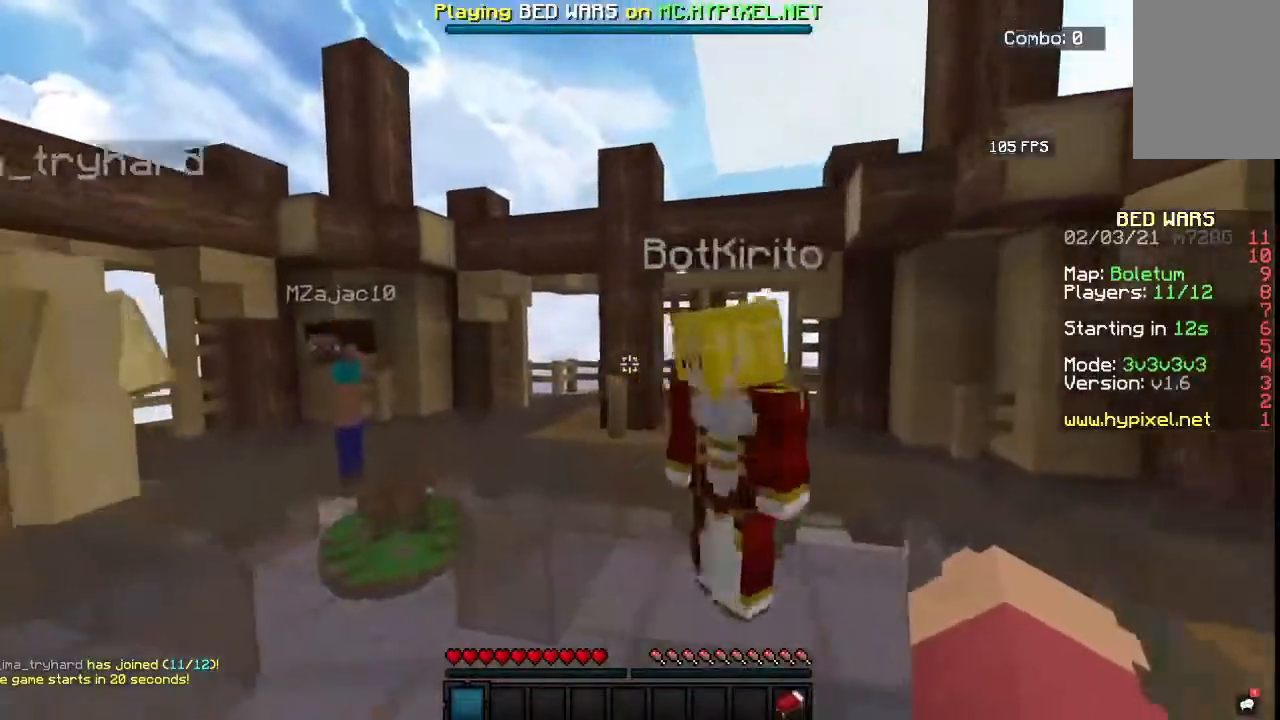
{"keys": ["a", "w"], "mouse": [], "events": [[267, "a", "up"], [350, "a", "down"]]}
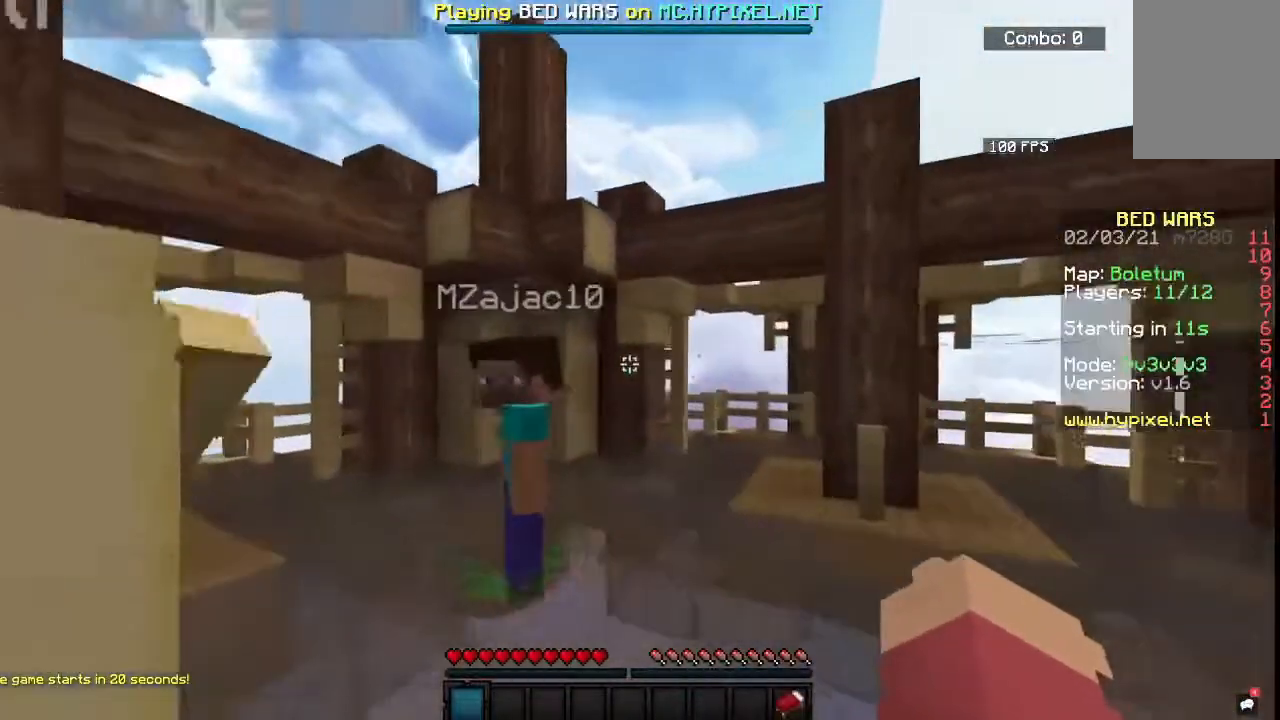
{"keys": ["a", "w"], "mouse": [], "events": [[83, "a", "up"], [183, "a", "down"]]}
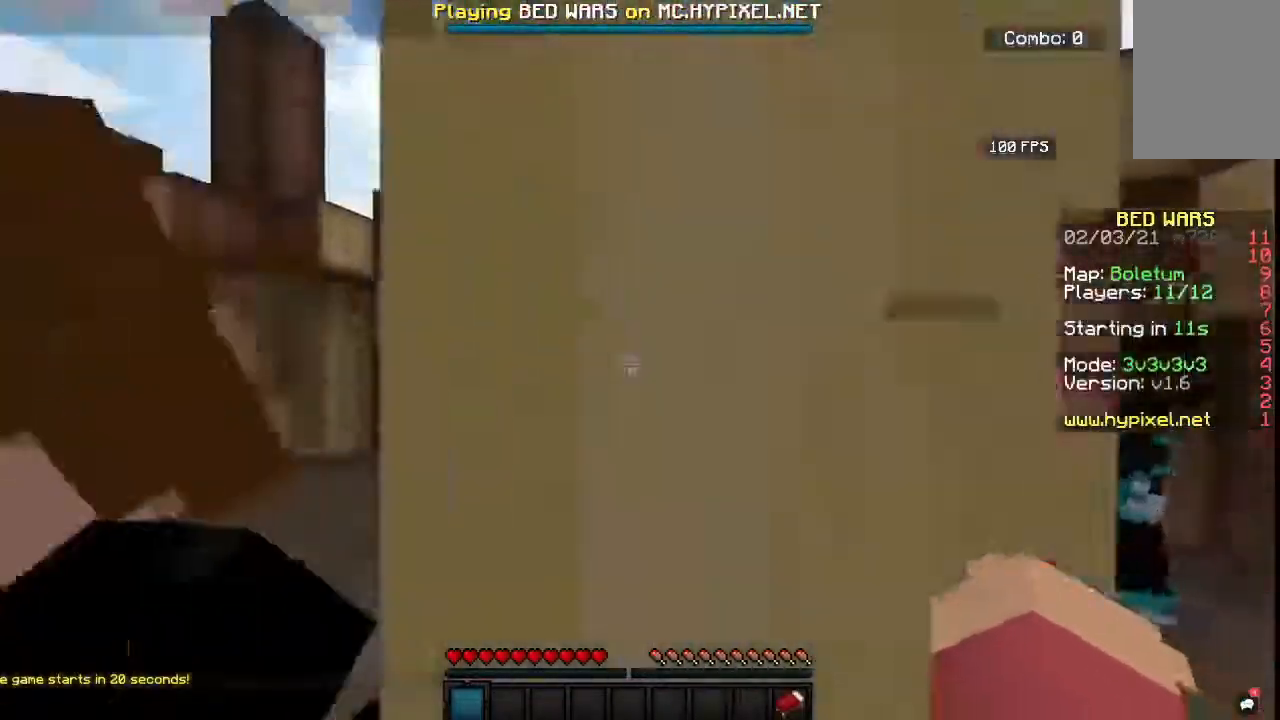
{"keys": ["w"], "mouse": [], "events": [[33, "a", "up"], [117, "a", "down"], [400, "a", "up"]]}
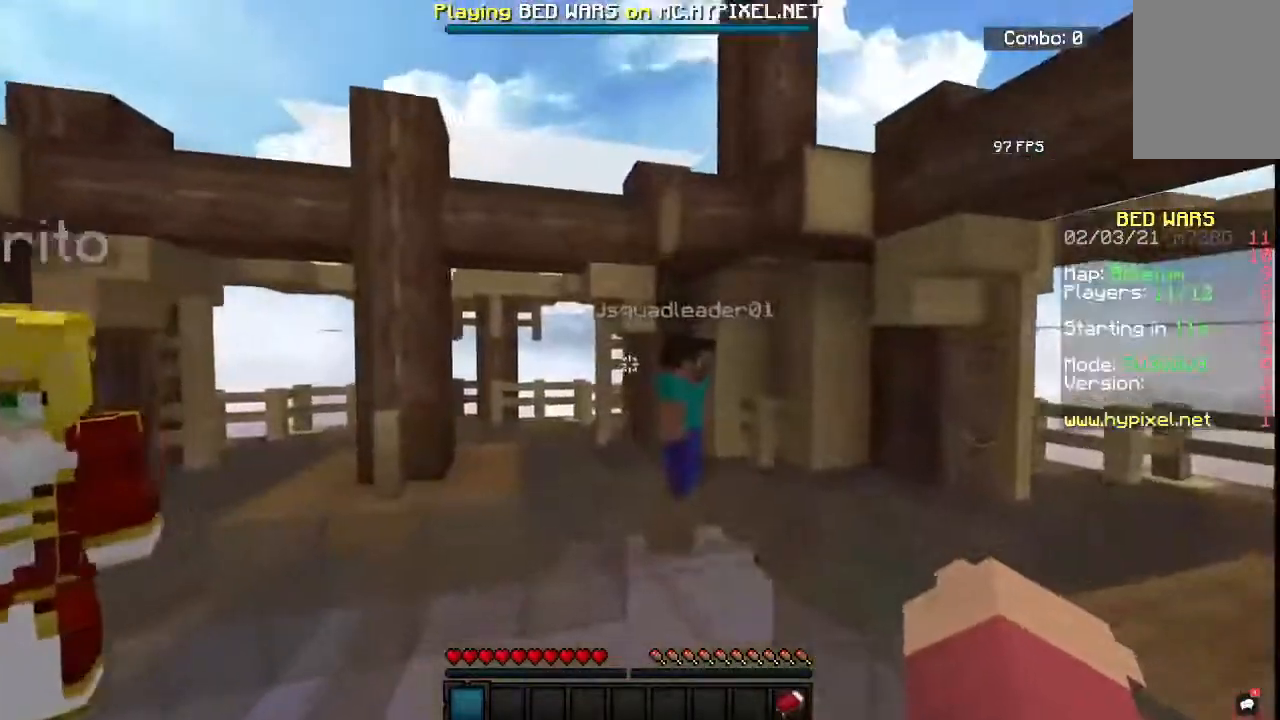
{"keys": ["a", "w"], "mouse": [], "events": [[17, "a", "down"], [283, "a", "up"], [433, "a", "down"]]}
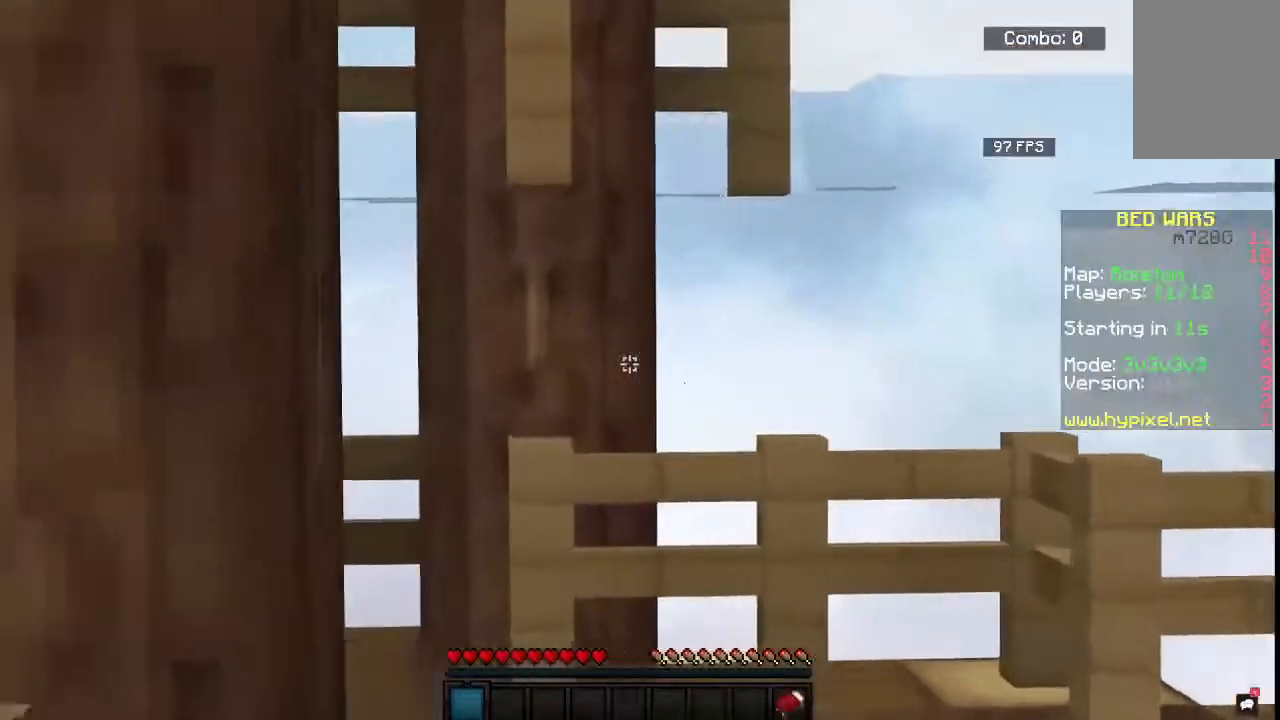
{"keys": ["a", "w"], "mouse": [], "events": []}